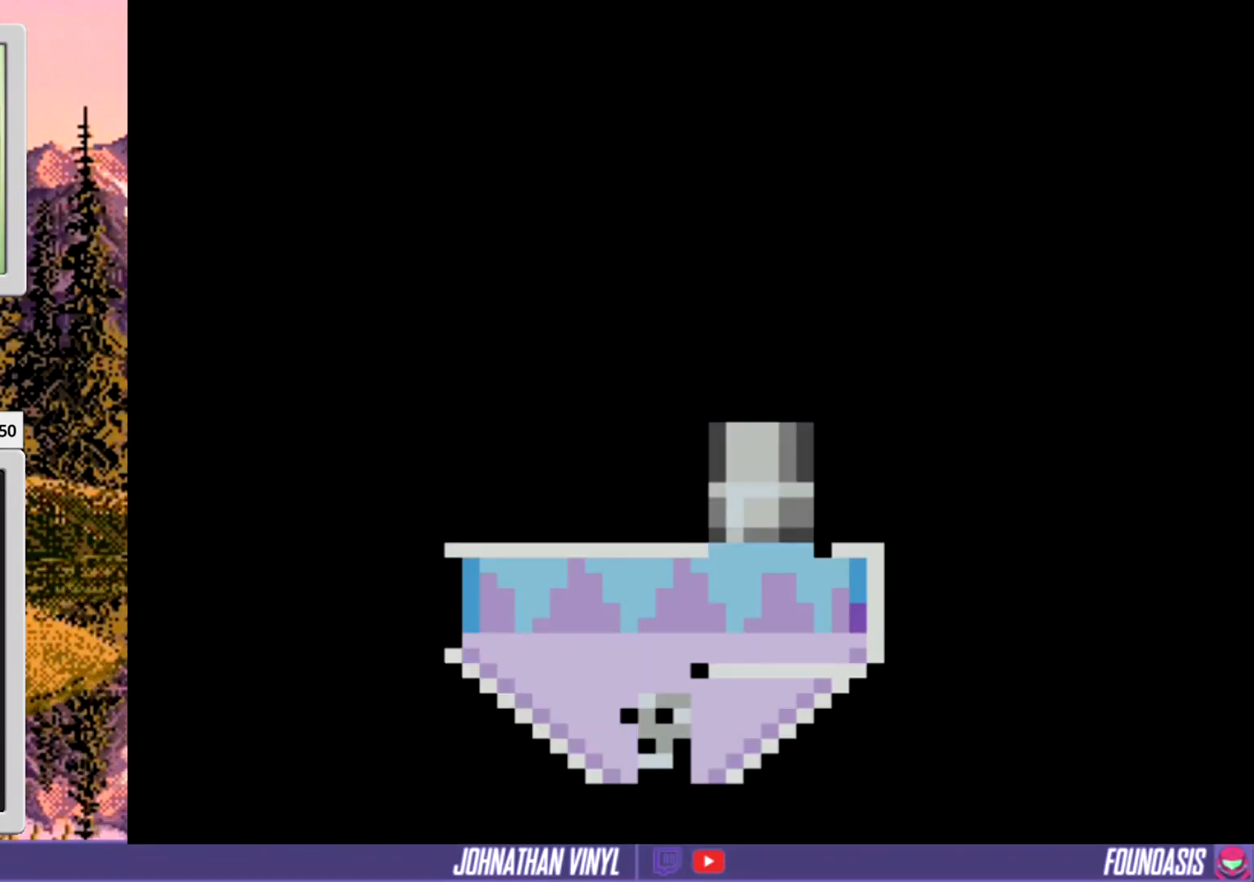
Gameplay with a controller (Nintendo layout); each line is a JSON object with the inputs held at the frame after it. "events" lists button and stick changes between this image and that frame as [ms after this image, input, new state], when the widget could be followed in between. Not read: B L3 R3.
{"buttons": ["Y"], "events": []}
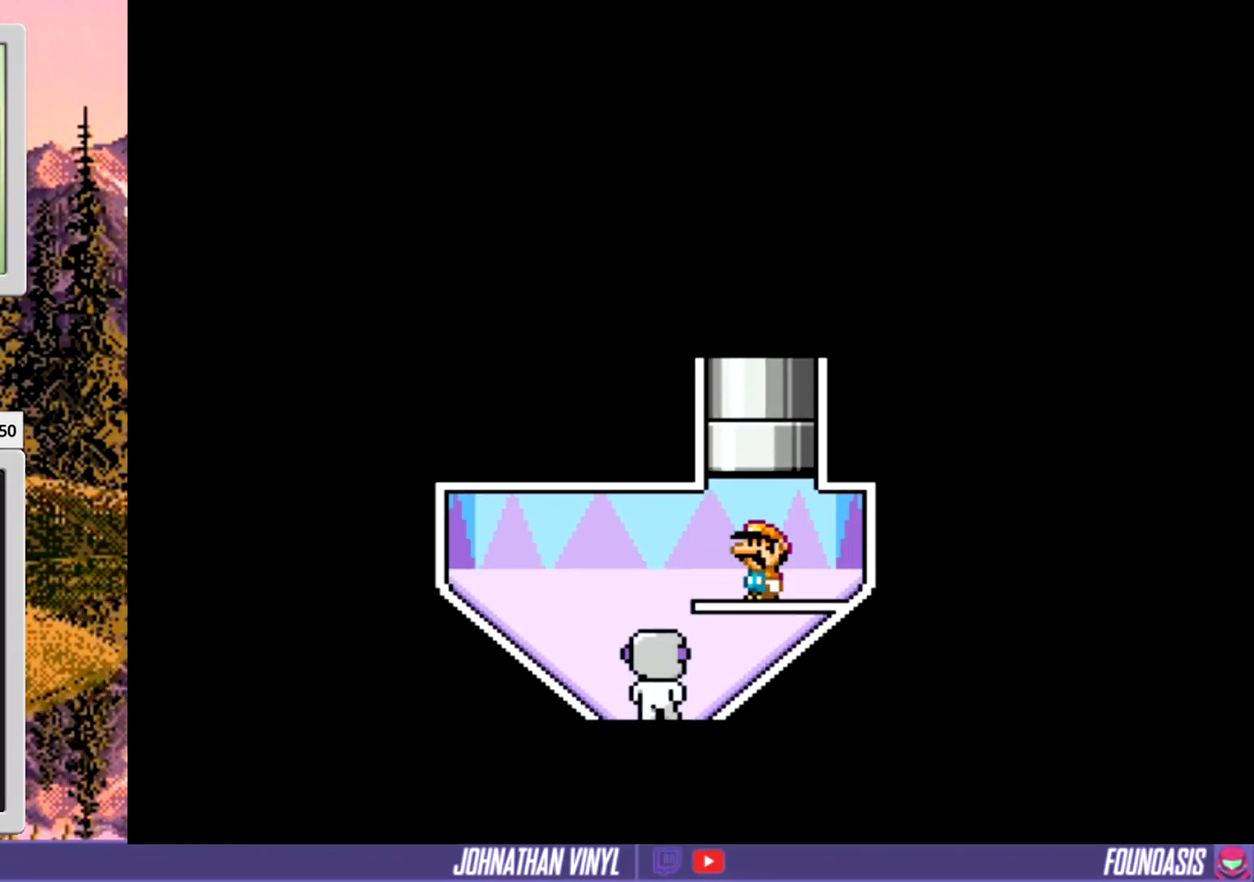
{"buttons": ["Y", "DPAD_UP"], "events": [[367, "DPAD_UP", "down"]]}
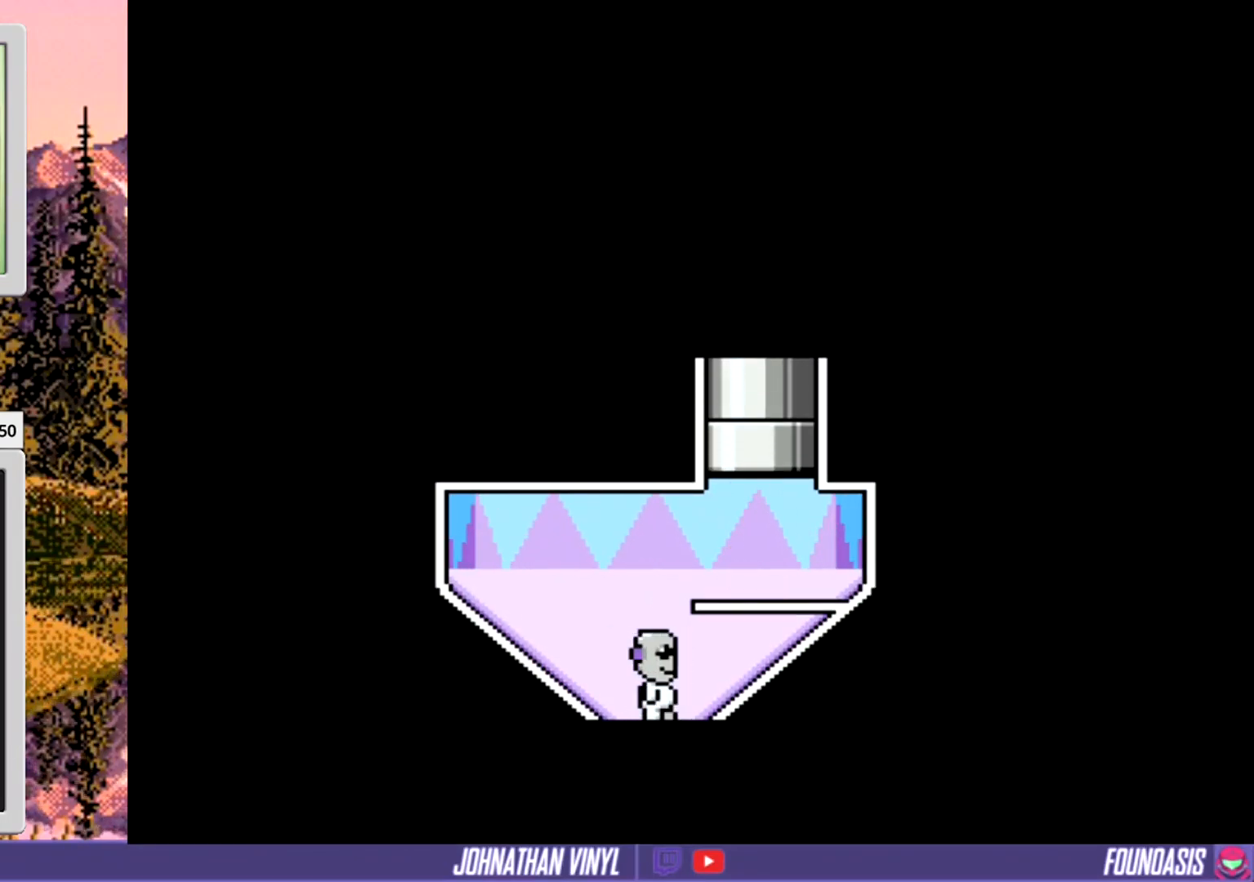
{"buttons": ["Y"], "events": [[267, "DPAD_UP", "up"]]}
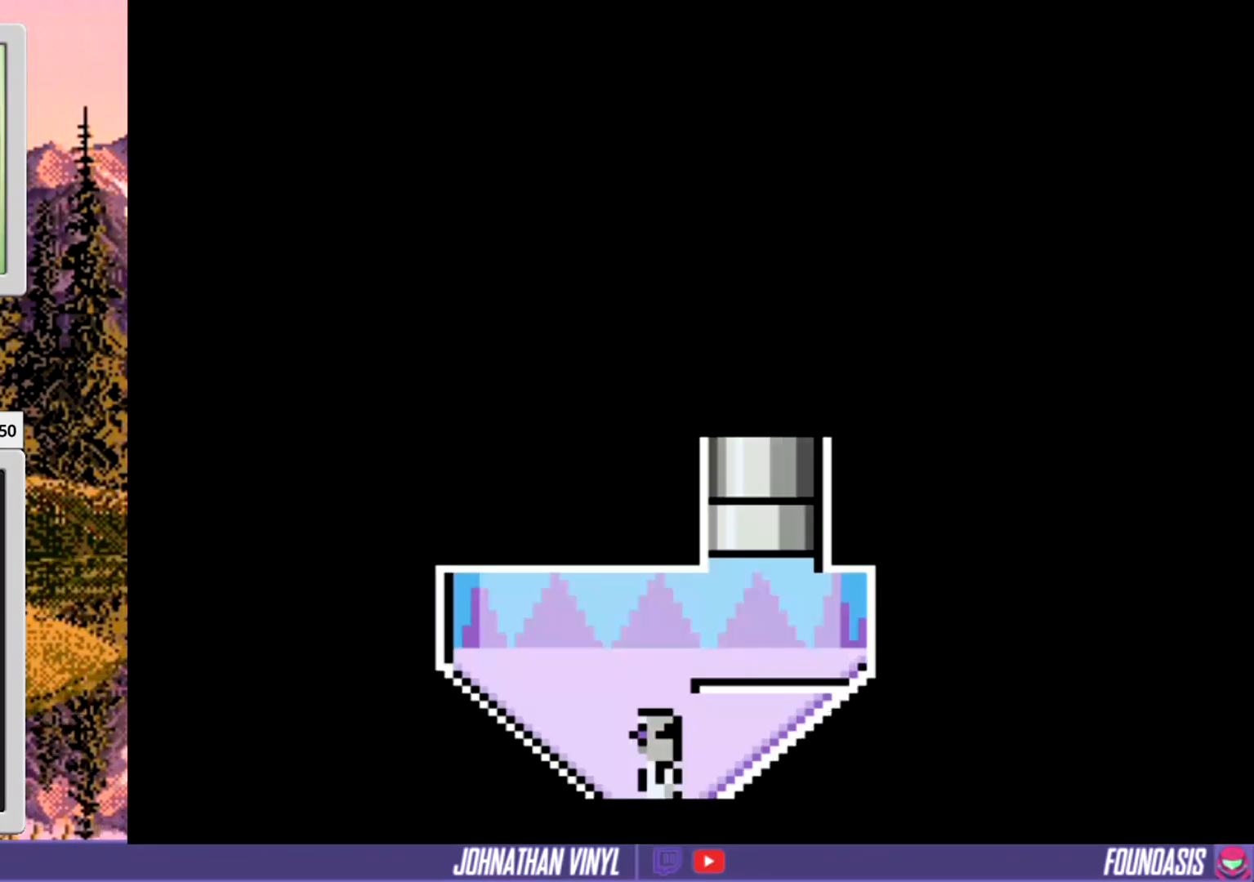
{"buttons": ["Y"], "events": []}
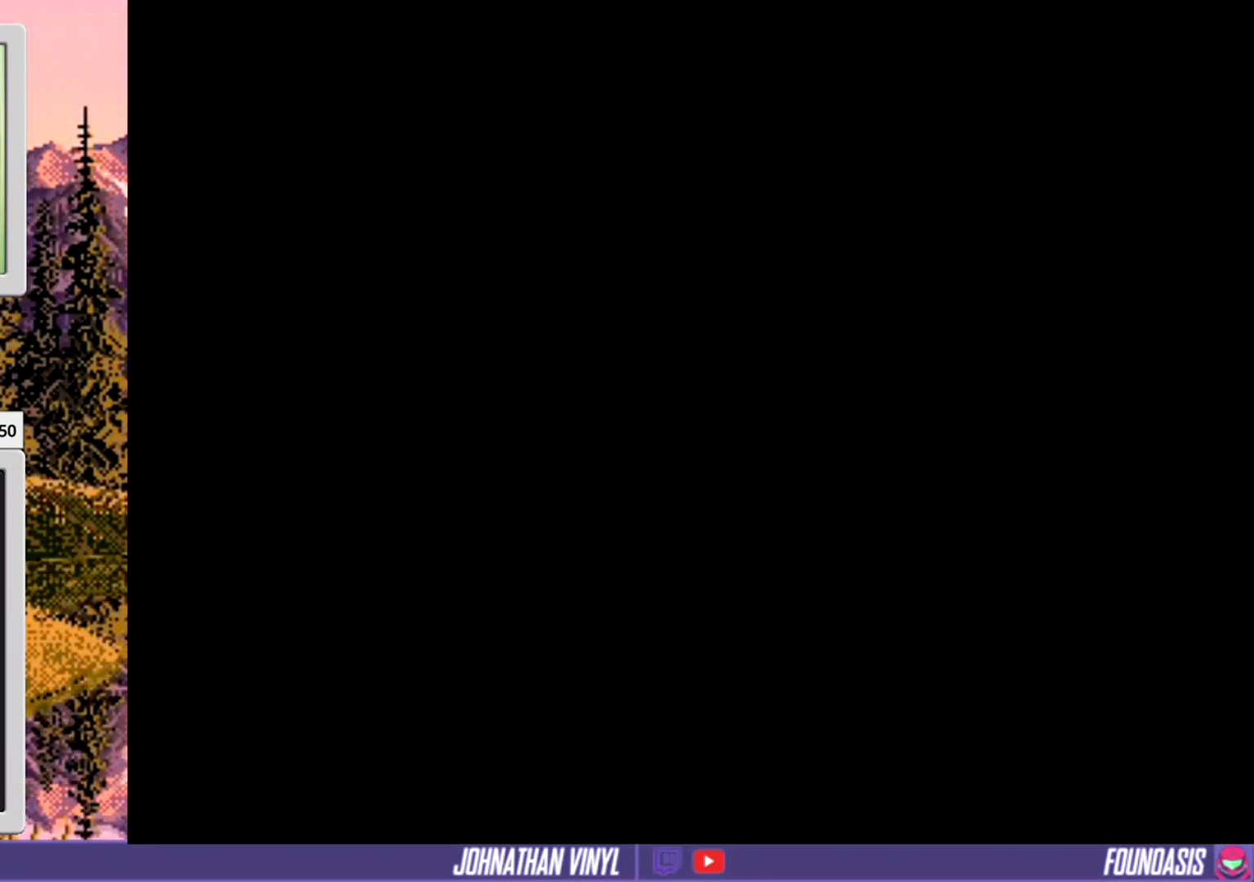
{"buttons": ["Y"], "events": []}
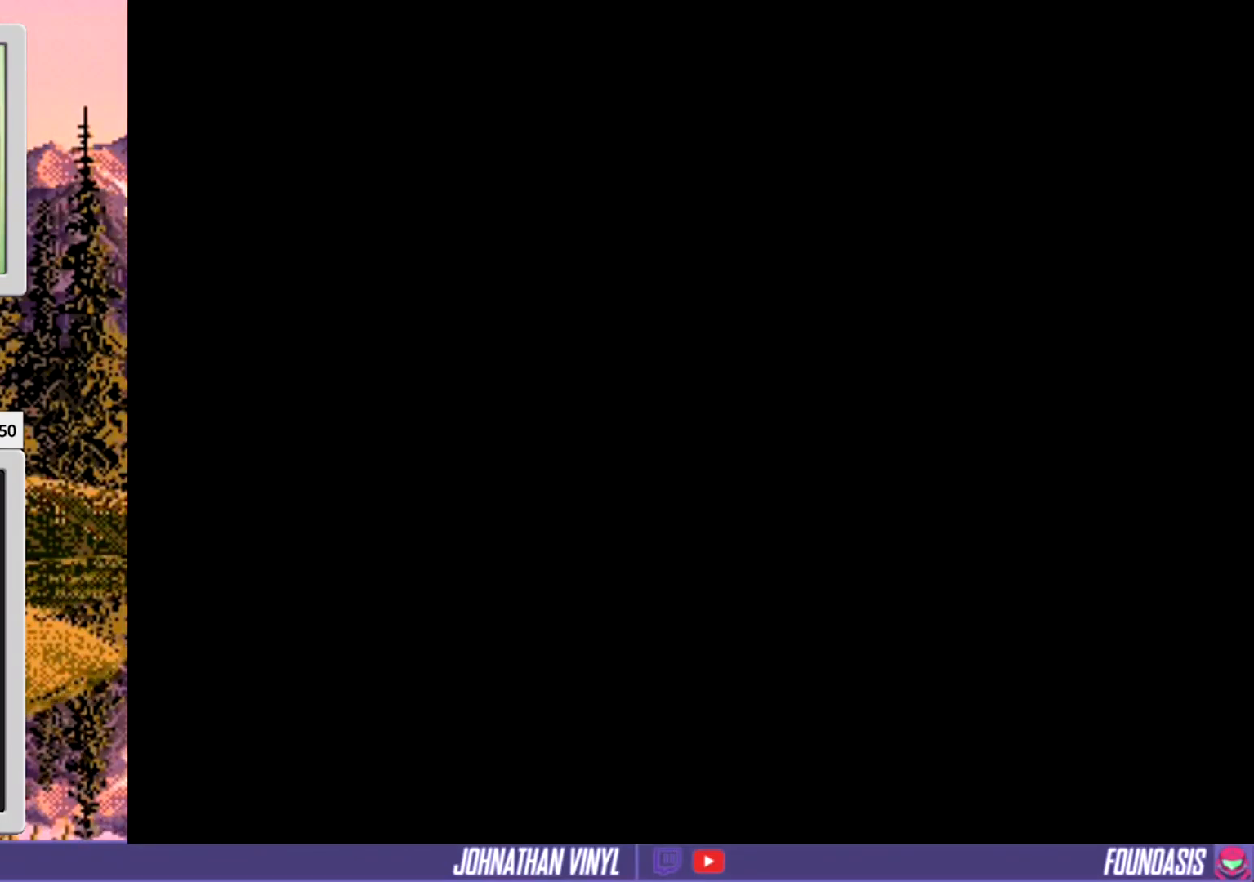
{"buttons": ["Y"], "events": []}
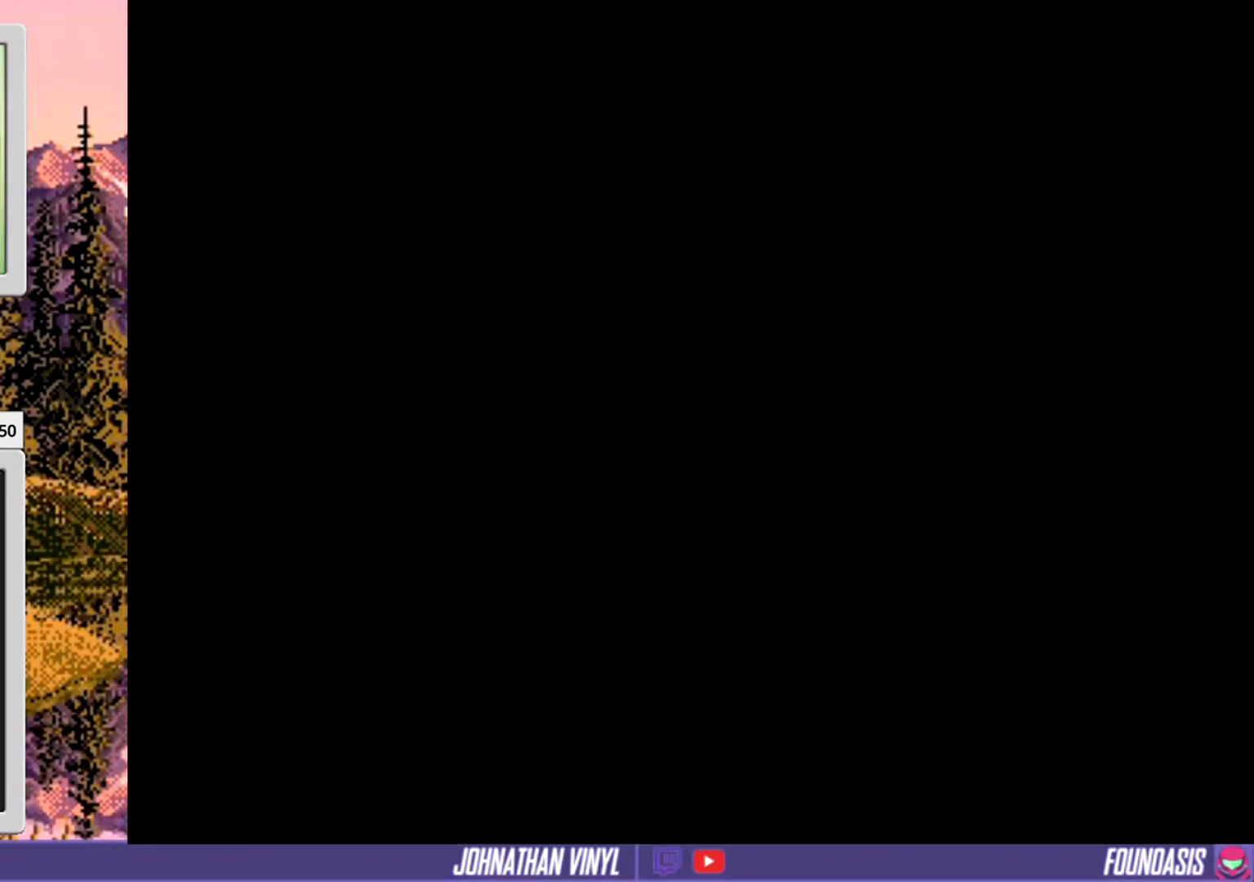
{"buttons": ["Y"], "events": [[367, "DPAD_LEFT", "down"], [500, "DPAD_LEFT", "up"]]}
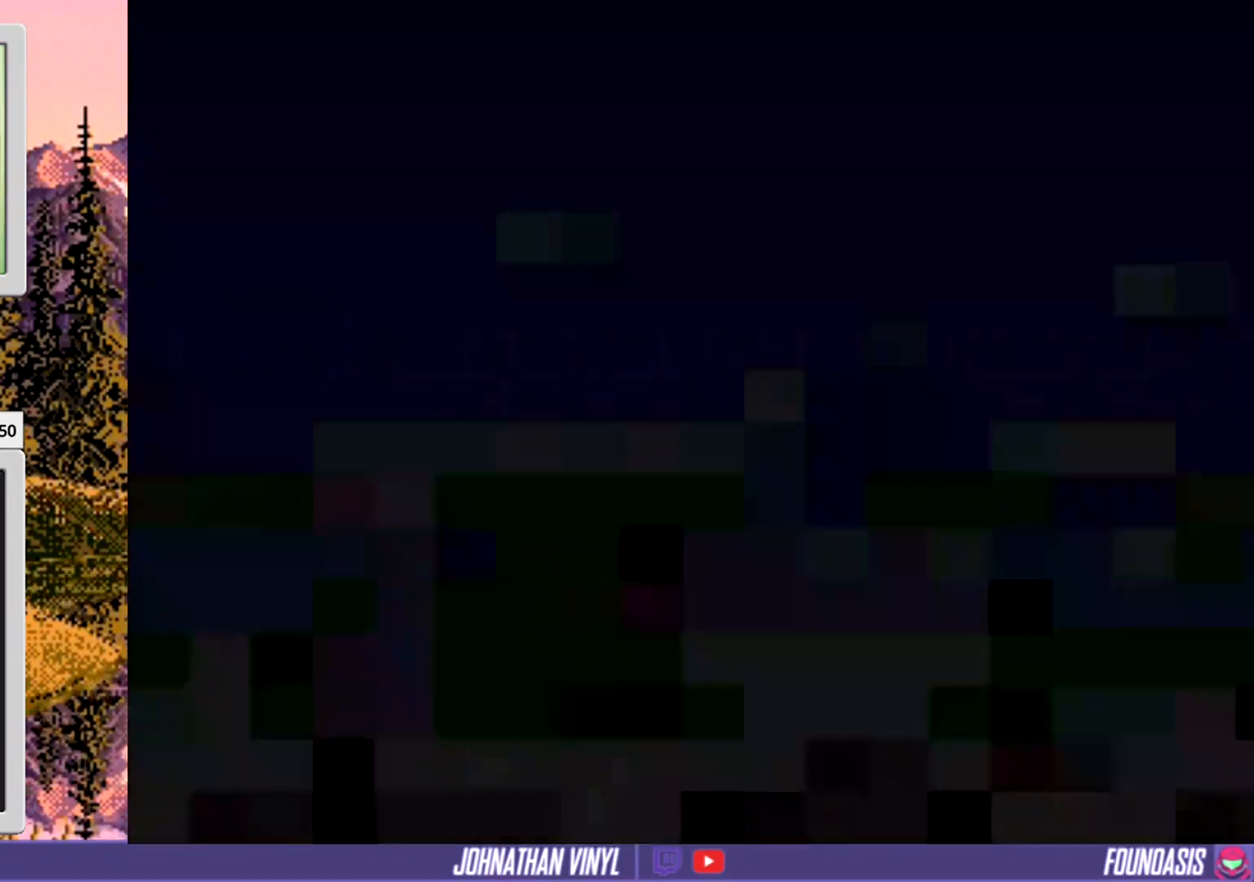
{"buttons": ["Y", "DPAD_LEFT"], "events": [[400, "DPAD_LEFT", "down"]]}
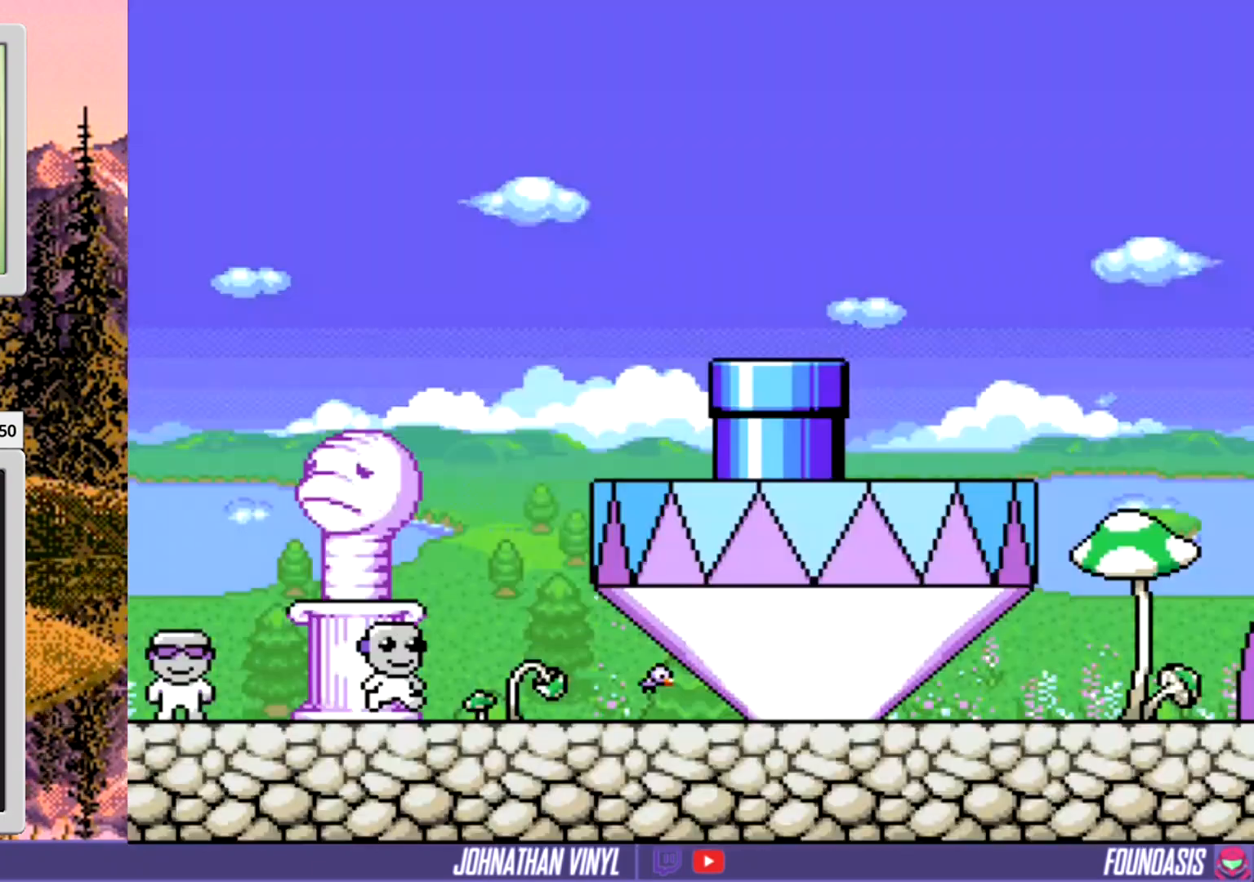
{"buttons": ["Y"], "events": [[67, "DPAD_LEFT", "up"], [233, "DPAD_LEFT", "down"], [300, "DPAD_LEFT", "up"]]}
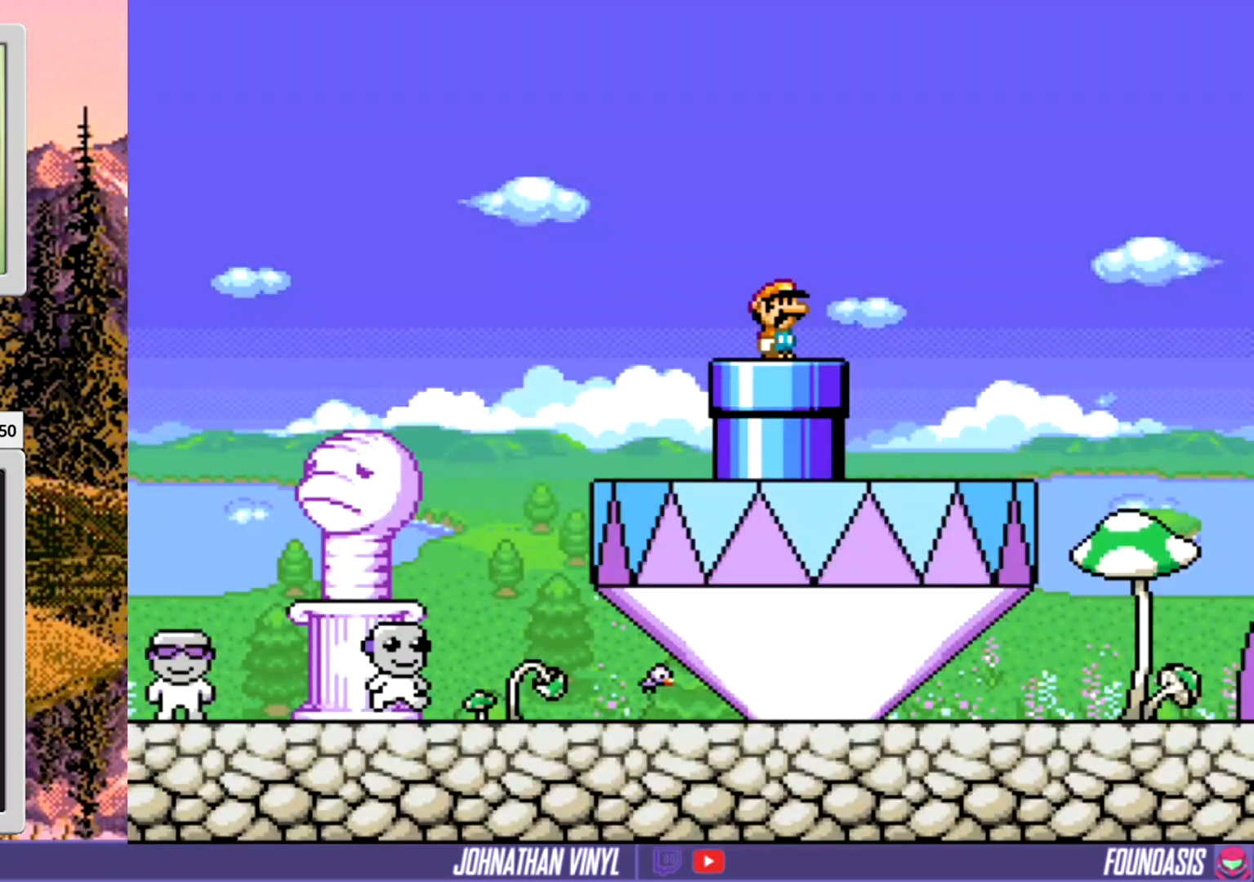
{"buttons": ["Y"], "events": [[133, "DPAD_RIGHT", "down"], [400, "DPAD_RIGHT", "up"]]}
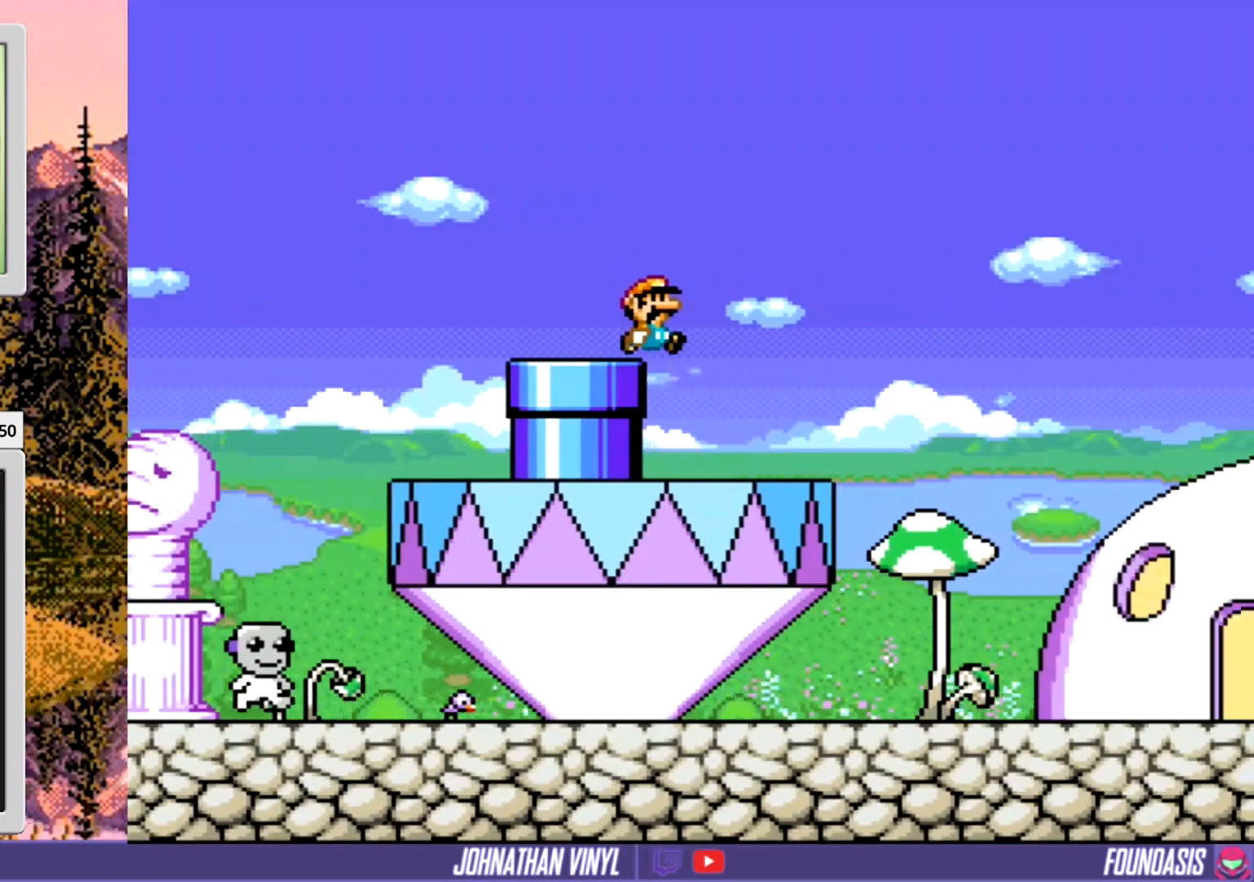
{"buttons": ["Y", "DPAD_RIGHT"], "events": [[67, "DPAD_LEFT", "down"], [133, "DPAD_LEFT", "up"], [233, "DPAD_RIGHT", "down"]]}
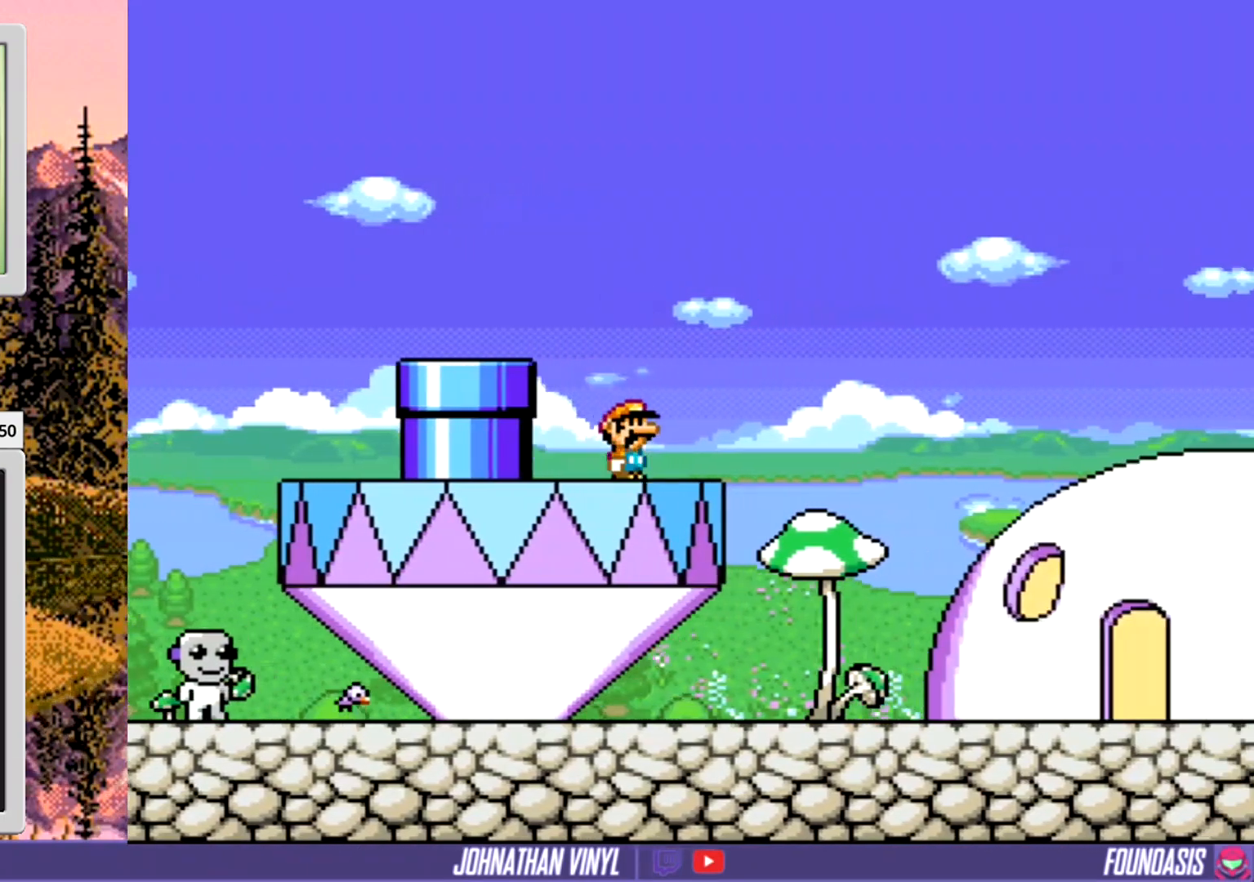
{"buttons": ["Y", "DPAD_RIGHT"], "events": []}
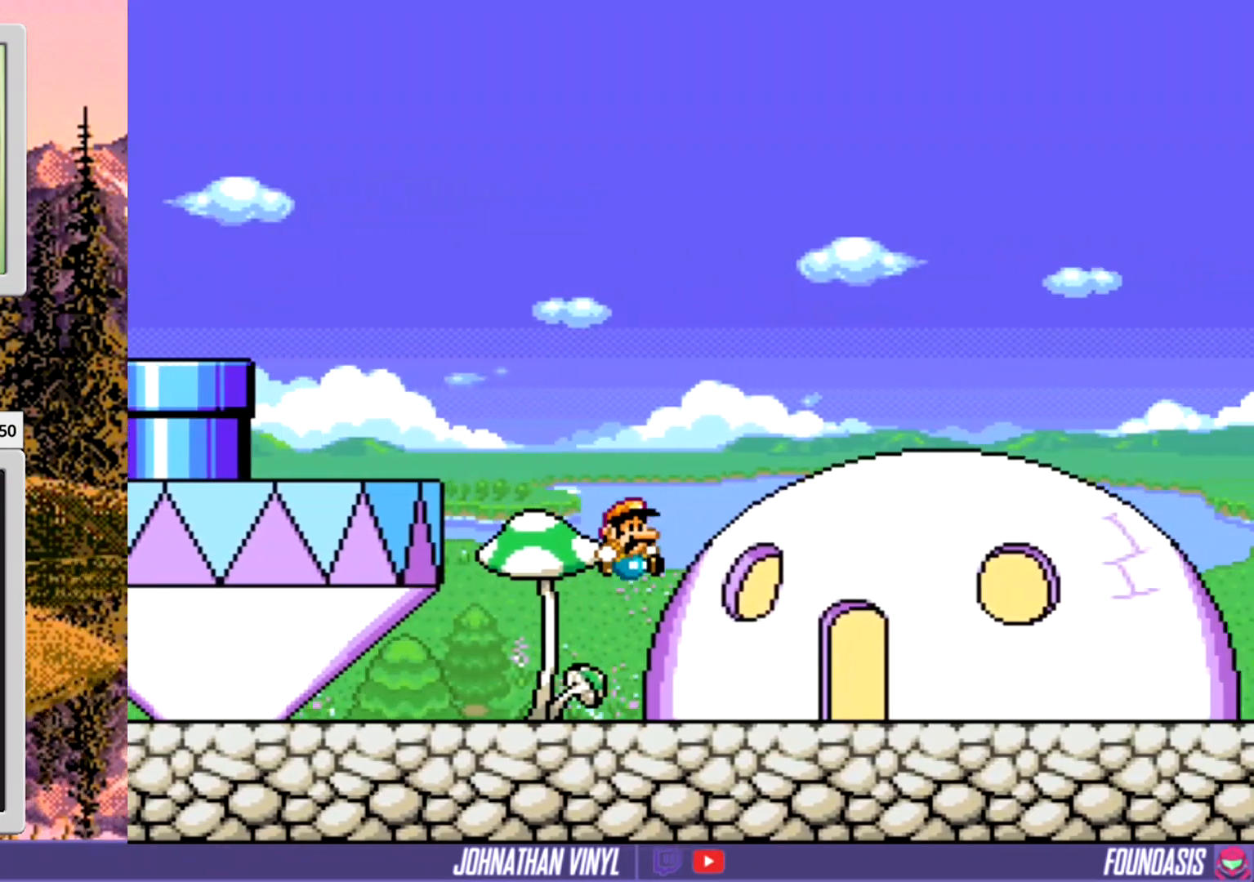
{"buttons": ["Y", "DPAD_RIGHT"], "events": []}
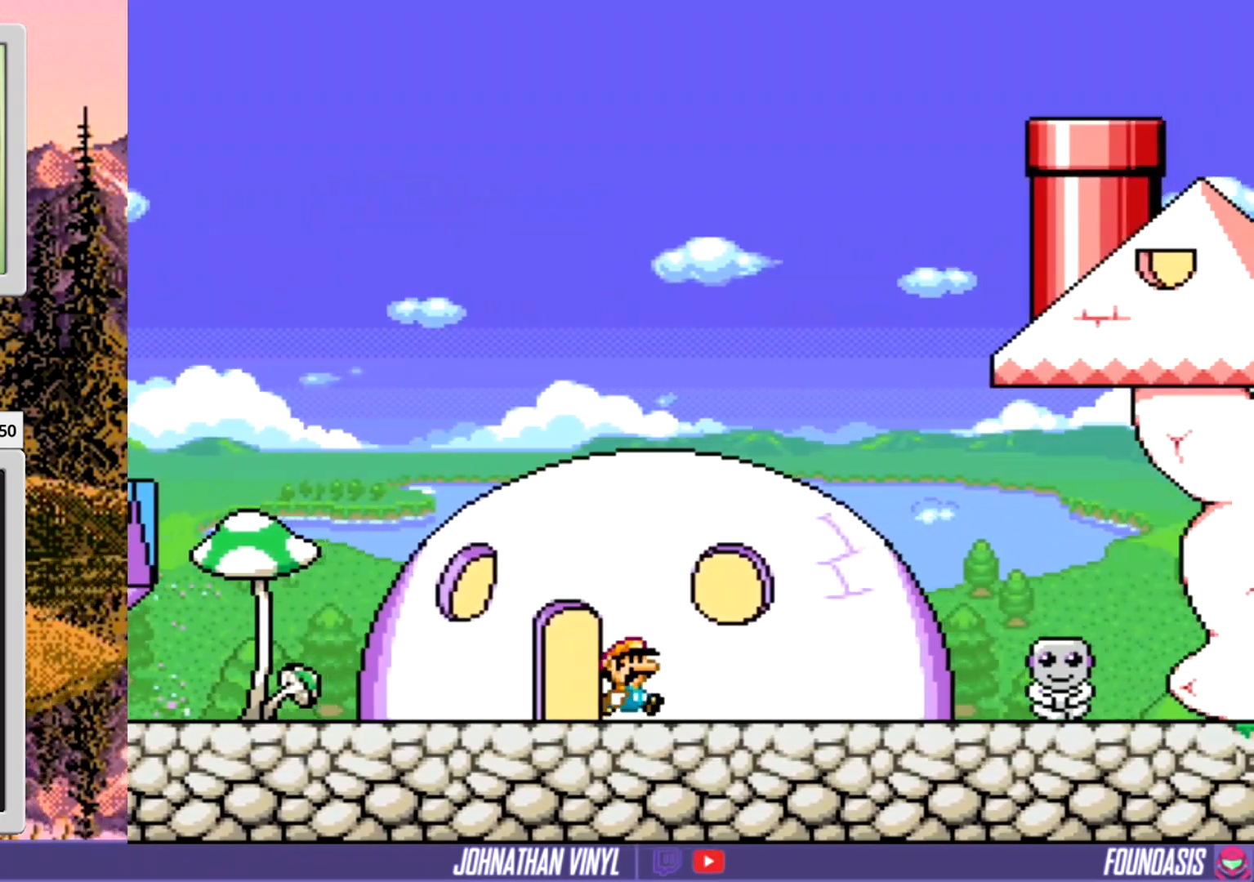
{"buttons": ["Y", "DPAD_RIGHT"], "events": []}
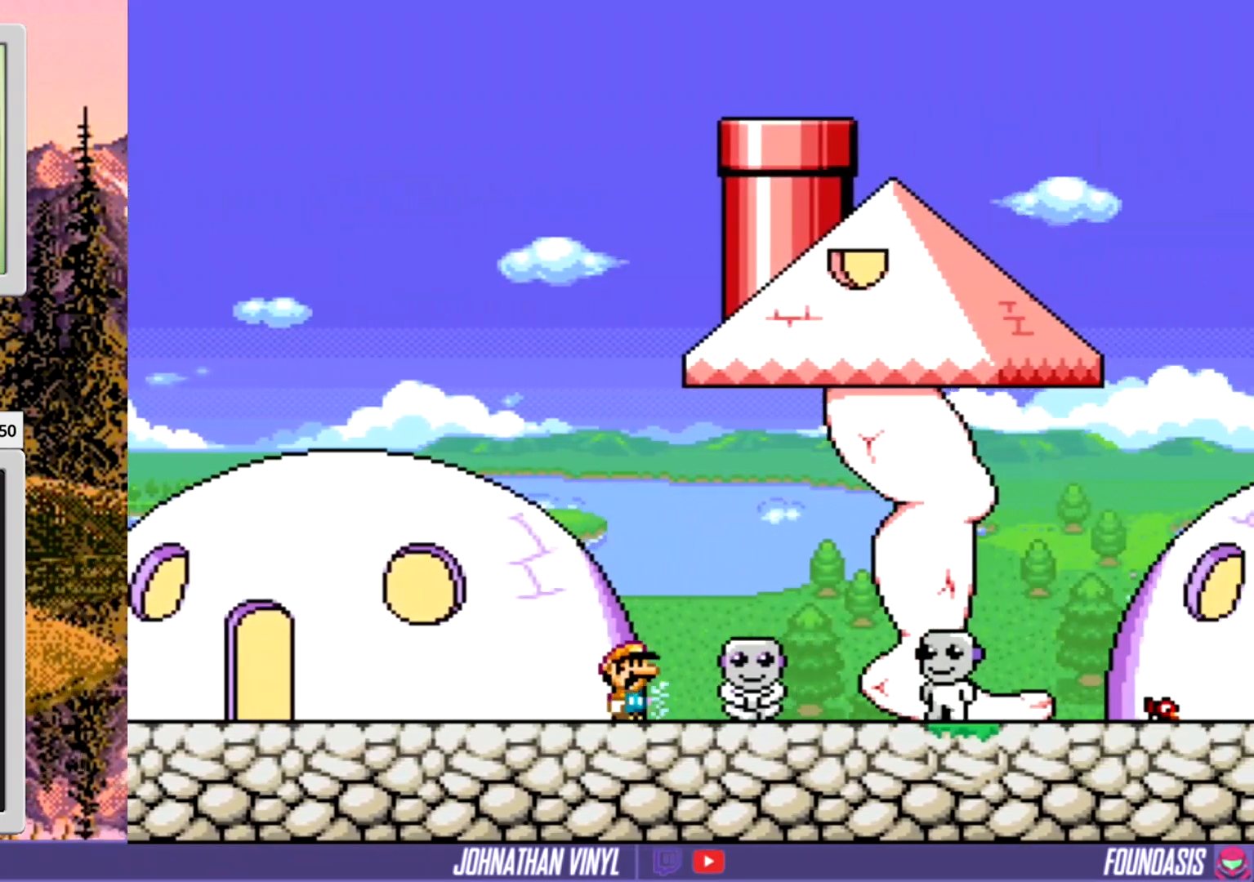
{"buttons": ["Y", "DPAD_LEFT"], "events": [[433, "DPAD_RIGHT", "up"], [500, "DPAD_LEFT", "down"]]}
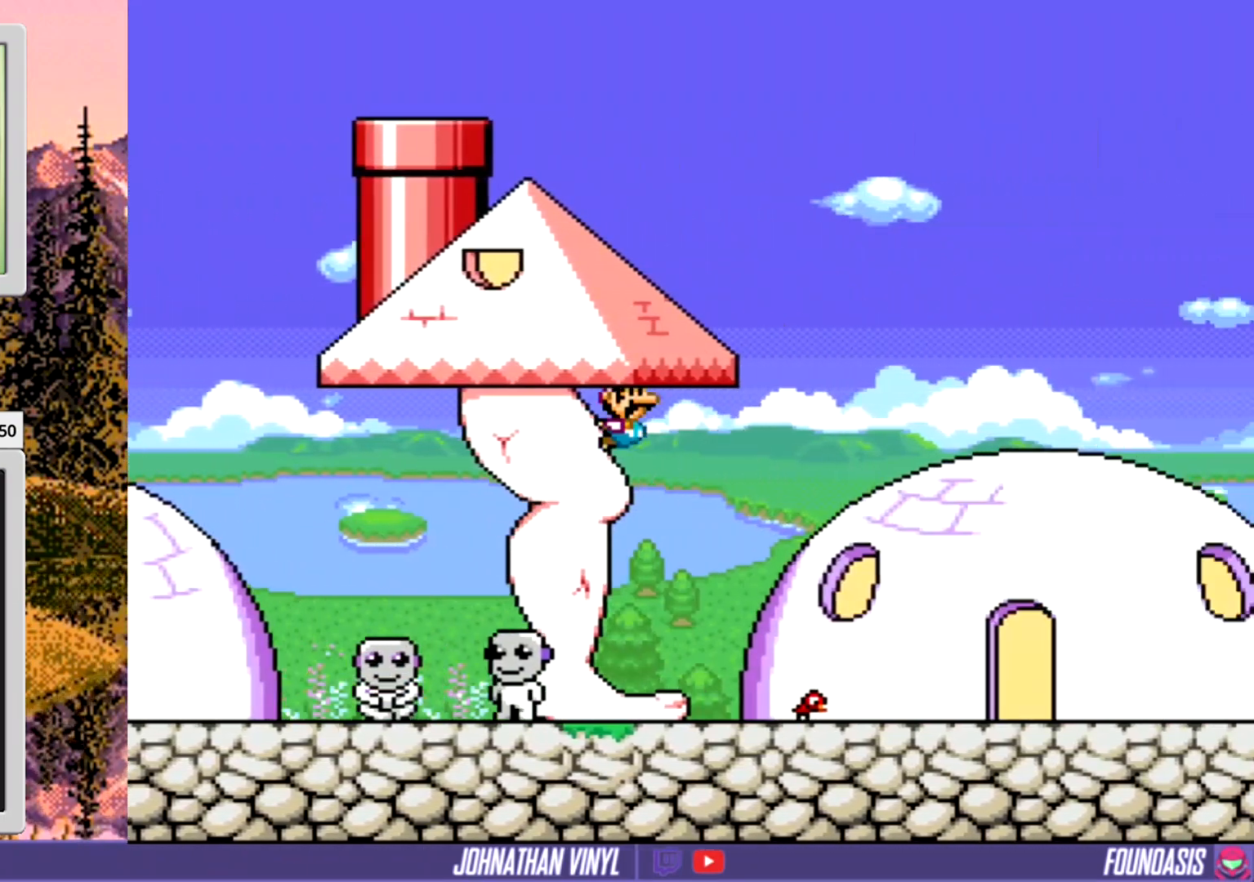
{"buttons": ["Y", "DPAD_LEFT"], "events": [[267, "DPAD_LEFT", "up"], [300, "Y", "up"], [467, "DPAD_LEFT", "down"], [467, "Y", "down"]]}
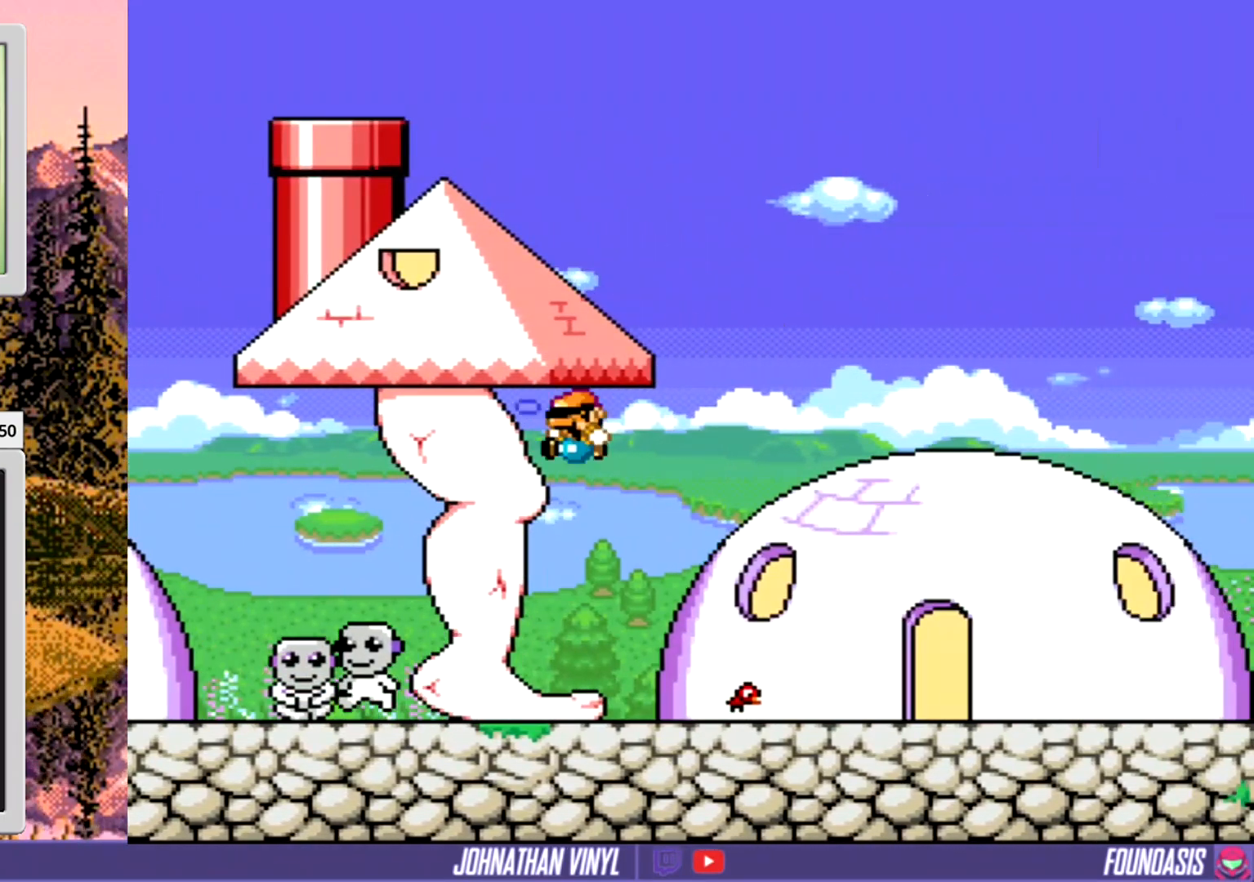
{"buttons": ["Y", "DPAD_RIGHT"], "events": [[33, "DPAD_LEFT", "up"], [67, "DPAD_RIGHT", "down"]]}
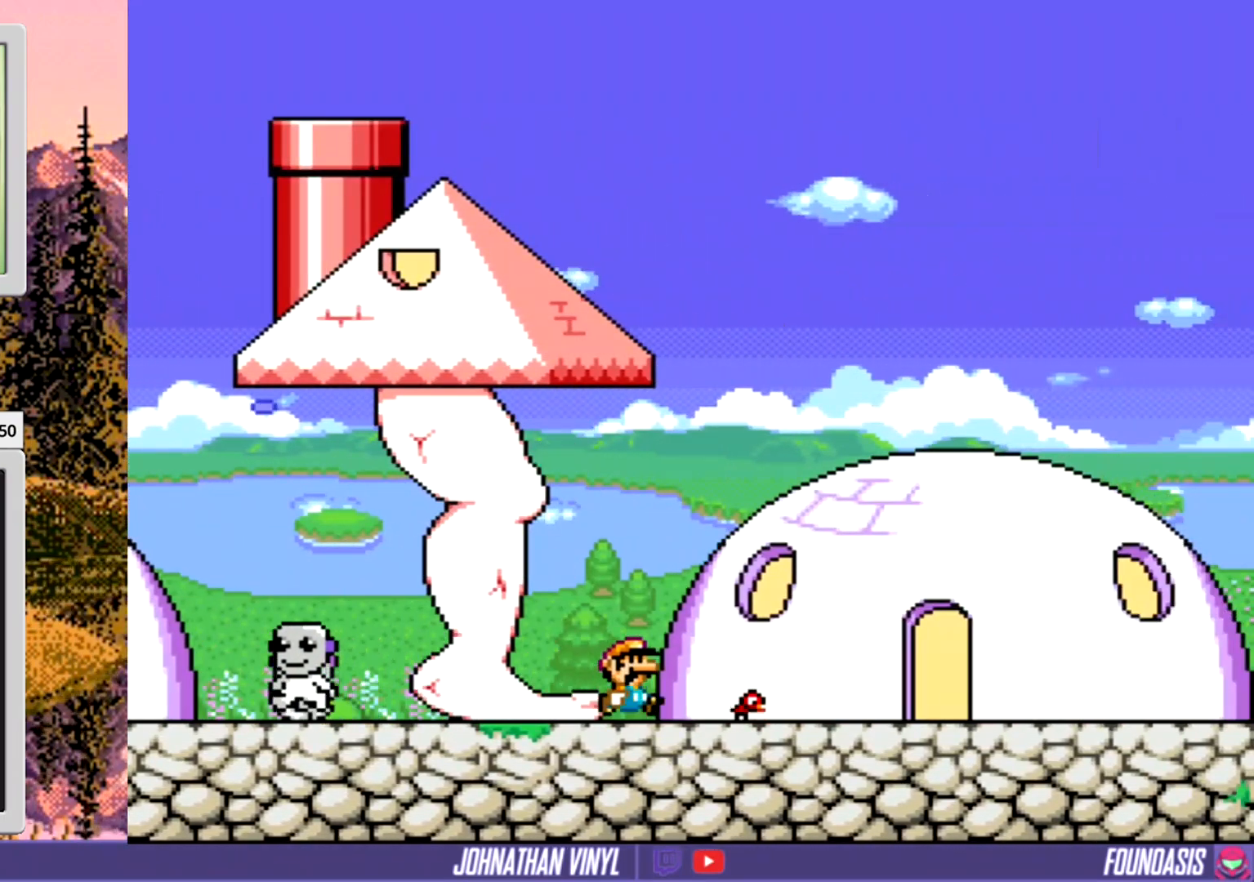
{"buttons": ["Y", "DPAD_RIGHT"], "events": []}
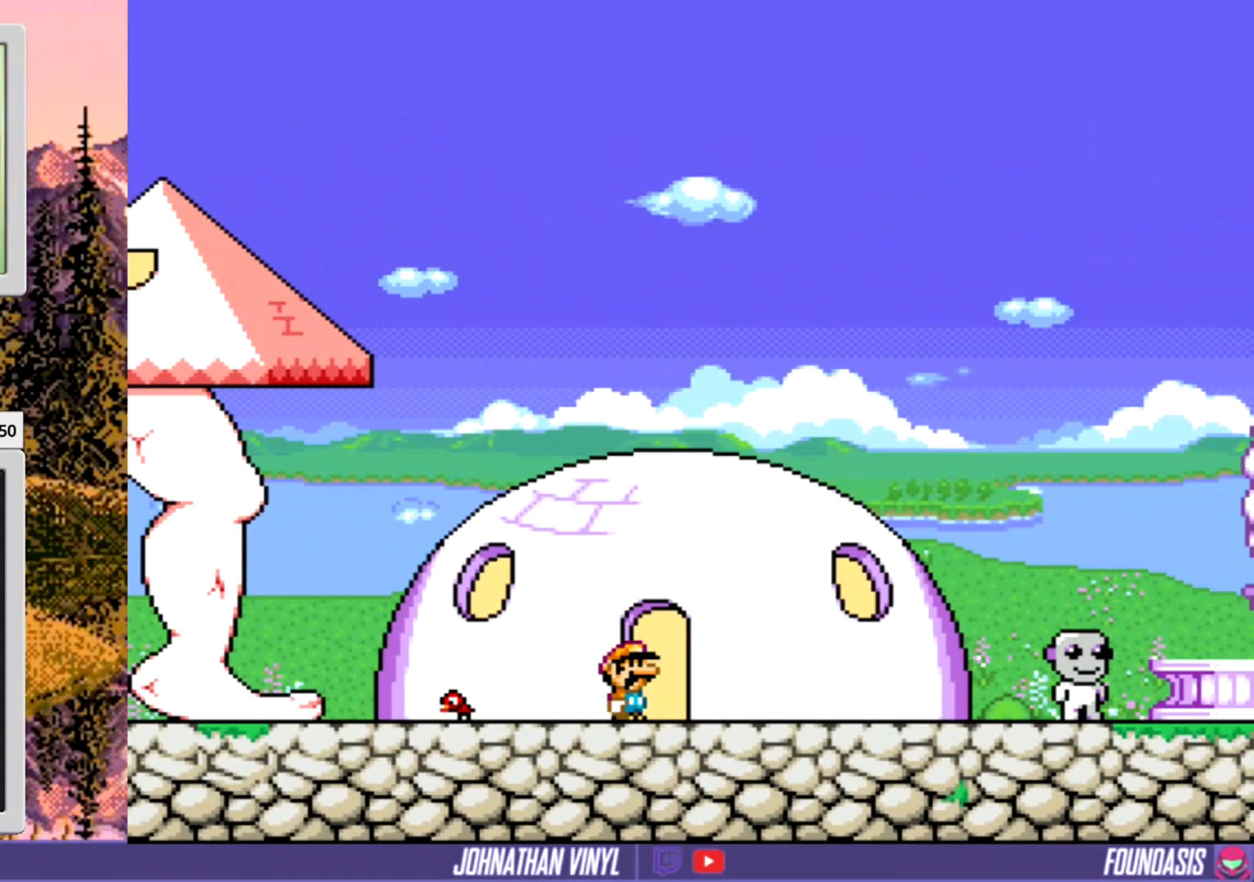
{"buttons": ["Y", "DPAD_RIGHT"], "events": []}
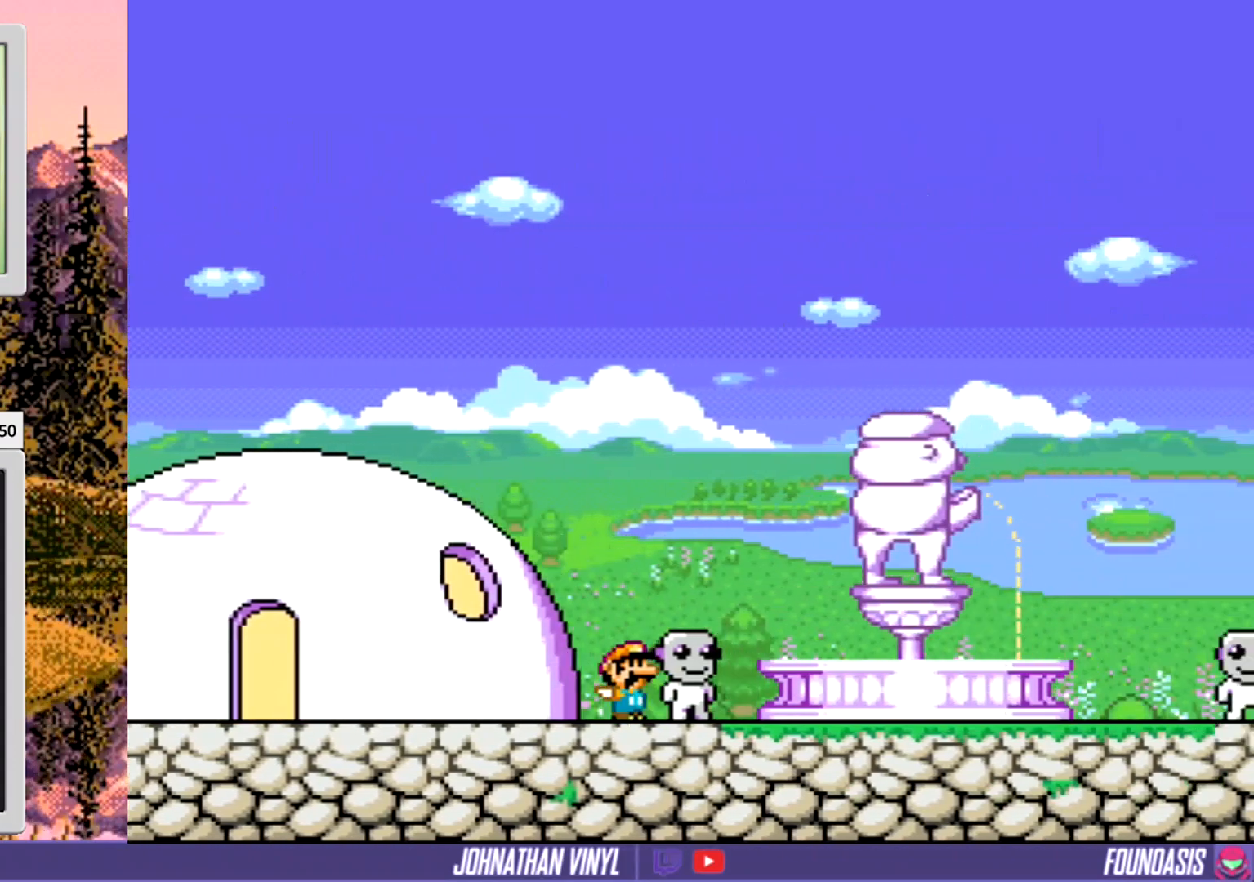
{"buttons": ["Y", "DPAD_RIGHT"], "events": []}
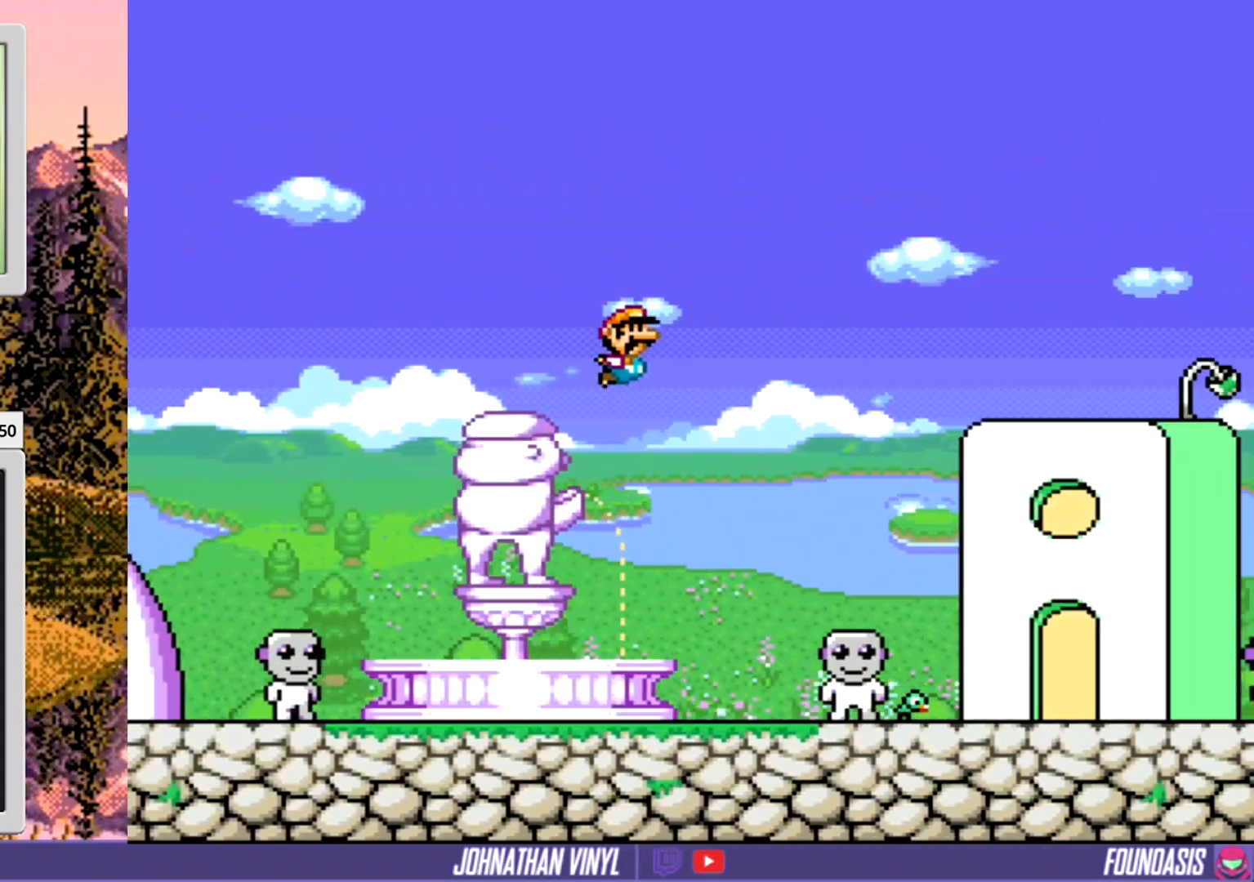
{"buttons": ["Y", "DPAD_RIGHT"], "events": []}
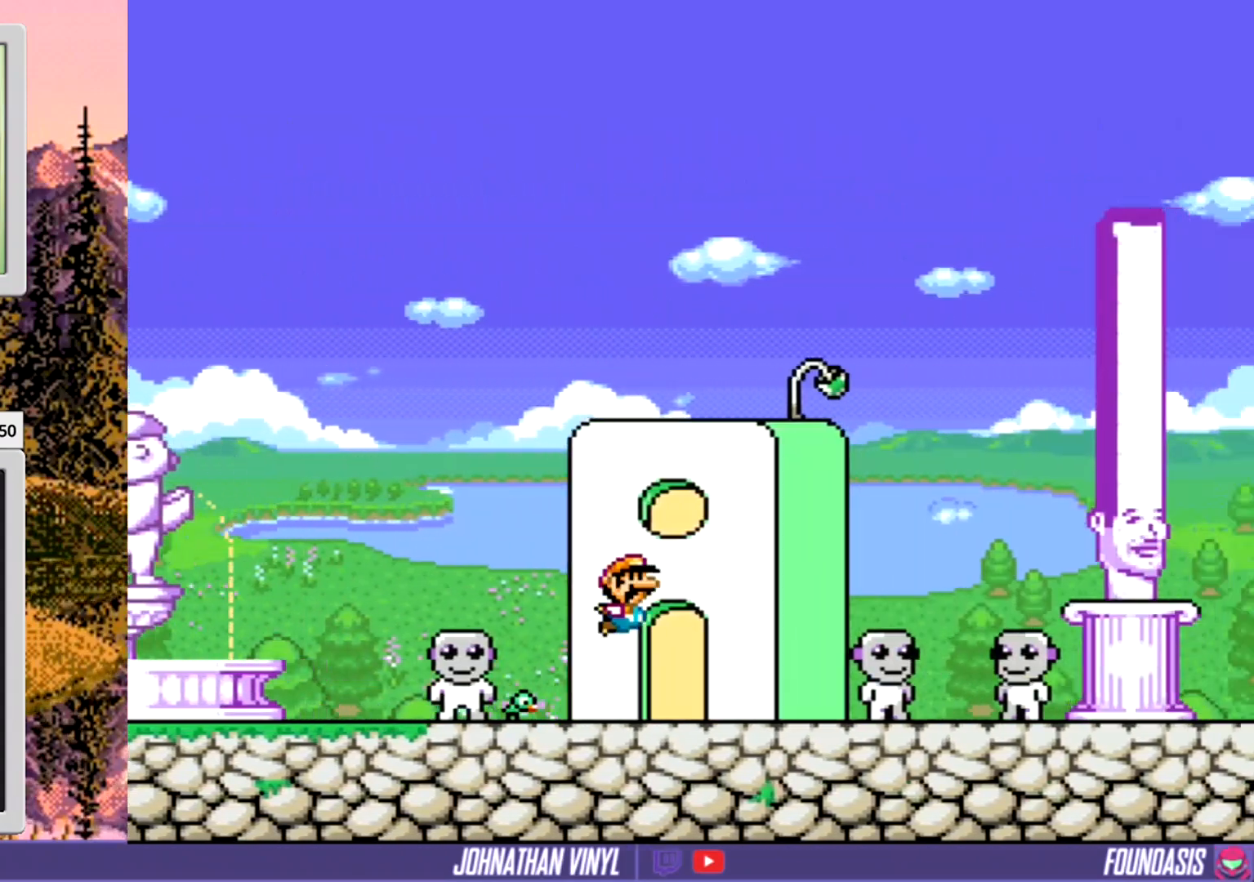
{"buttons": ["Y", "DPAD_RIGHT"], "events": []}
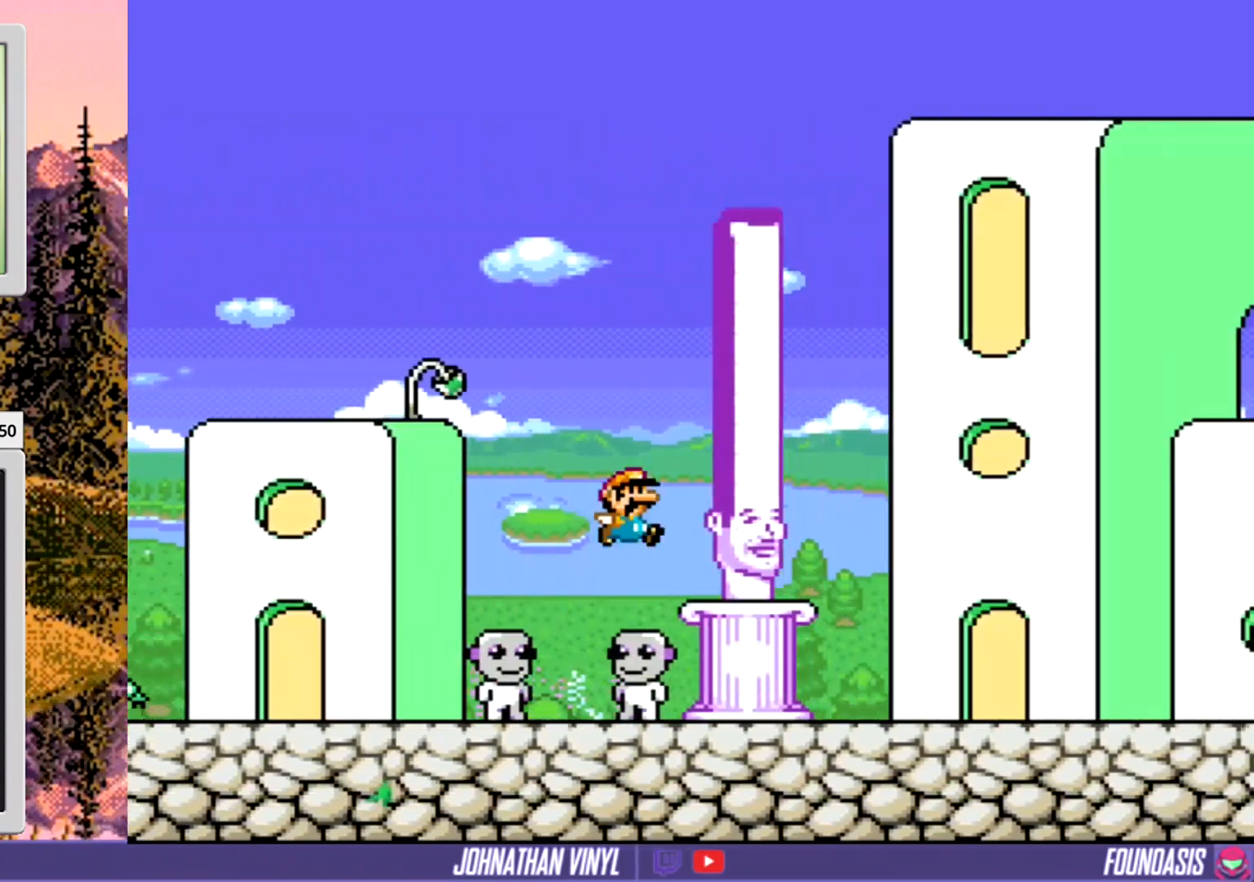
{"buttons": ["Y", "DPAD_RIGHT"], "events": []}
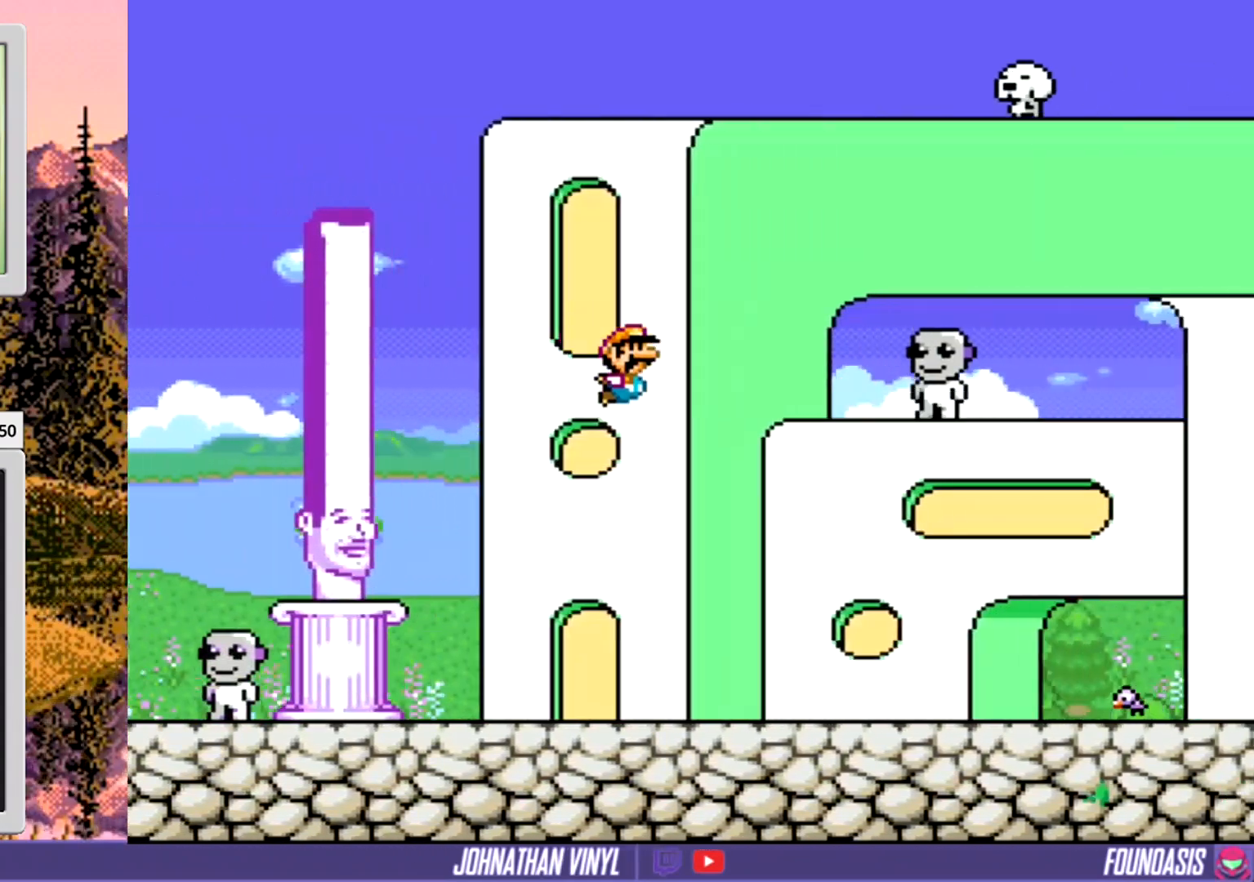
{"buttons": ["Y", "DPAD_RIGHT"], "events": []}
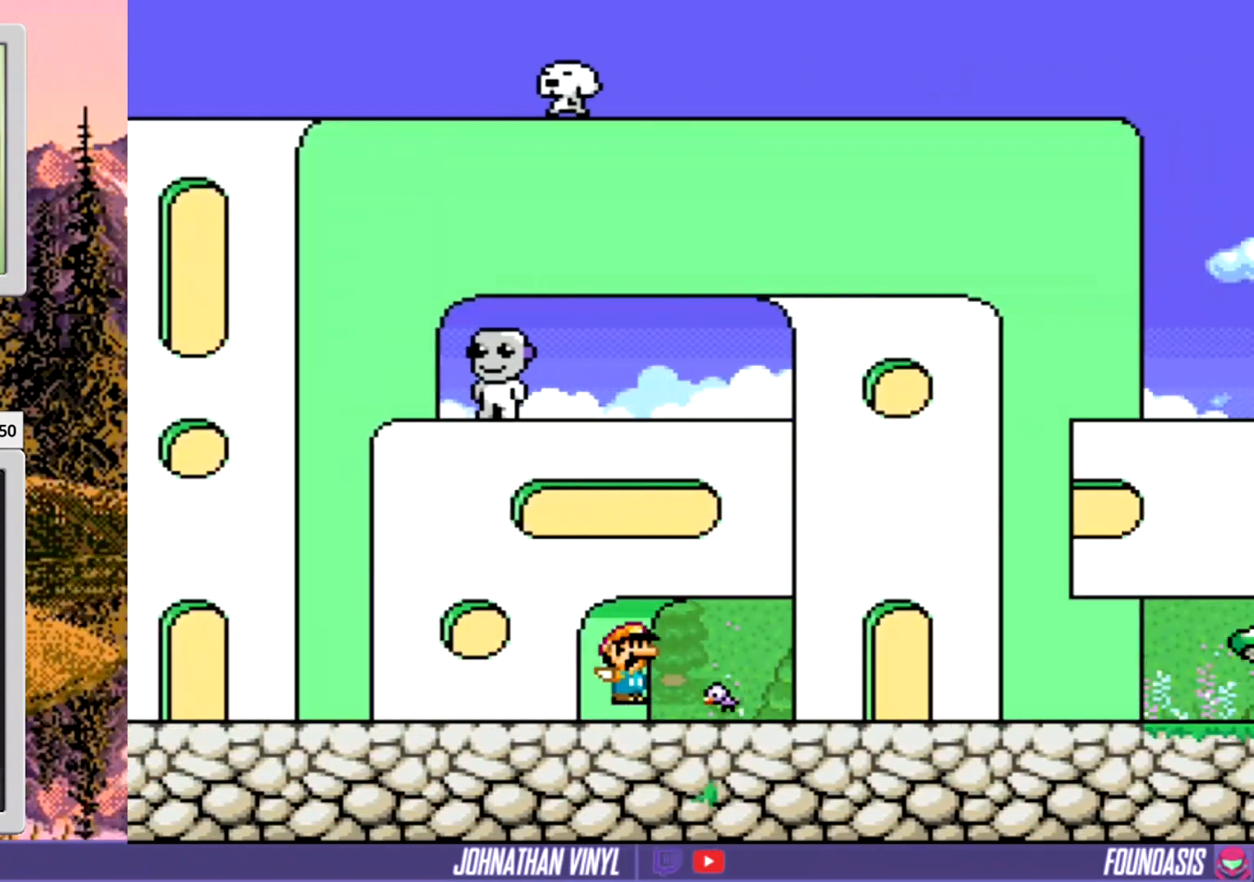
{"buttons": ["Y", "DPAD_RIGHT"], "events": [[167, "DPAD_RIGHT", "up"], [233, "DPAD_LEFT", "down"], [367, "DPAD_LEFT", "up"], [467, "DPAD_RIGHT", "down"]]}
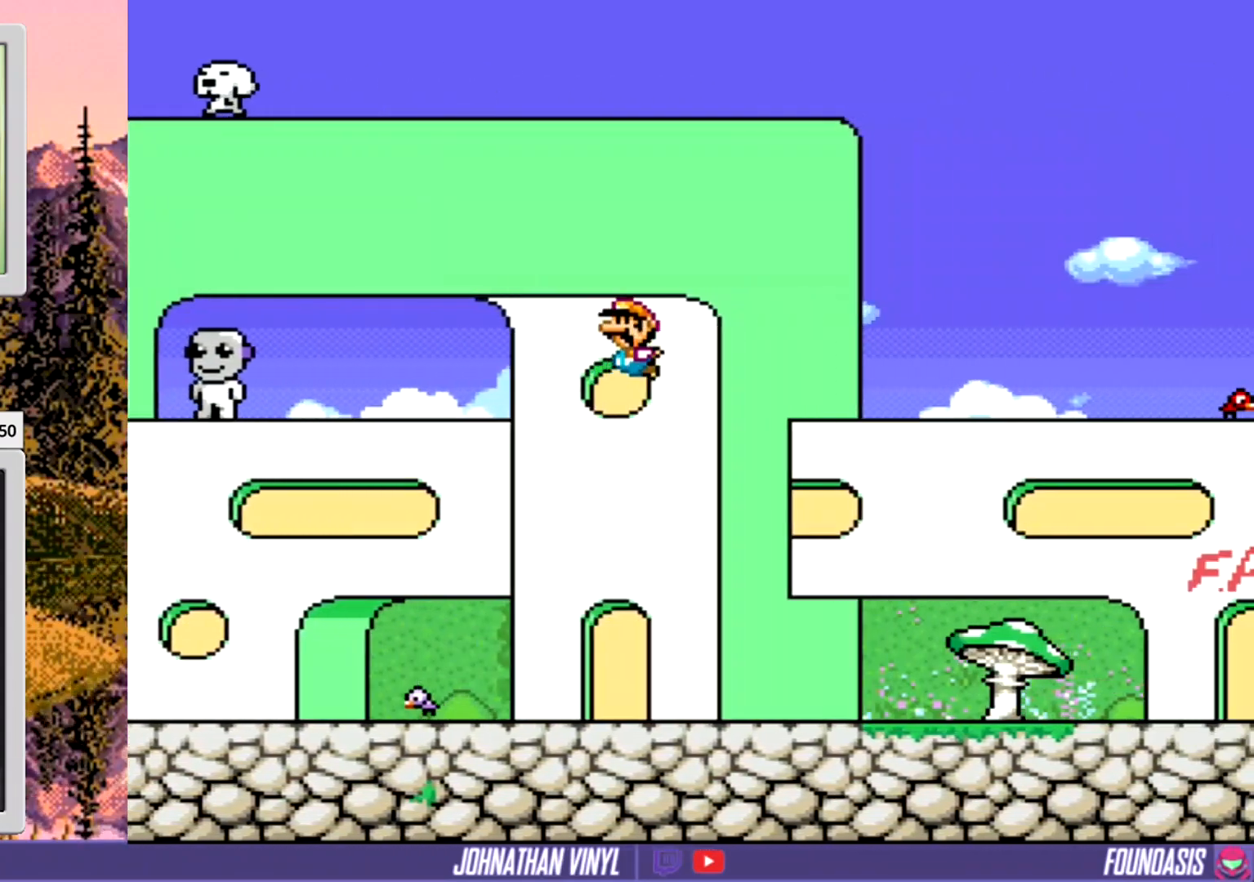
{"buttons": ["Y", "DPAD_RIGHT"], "events": []}
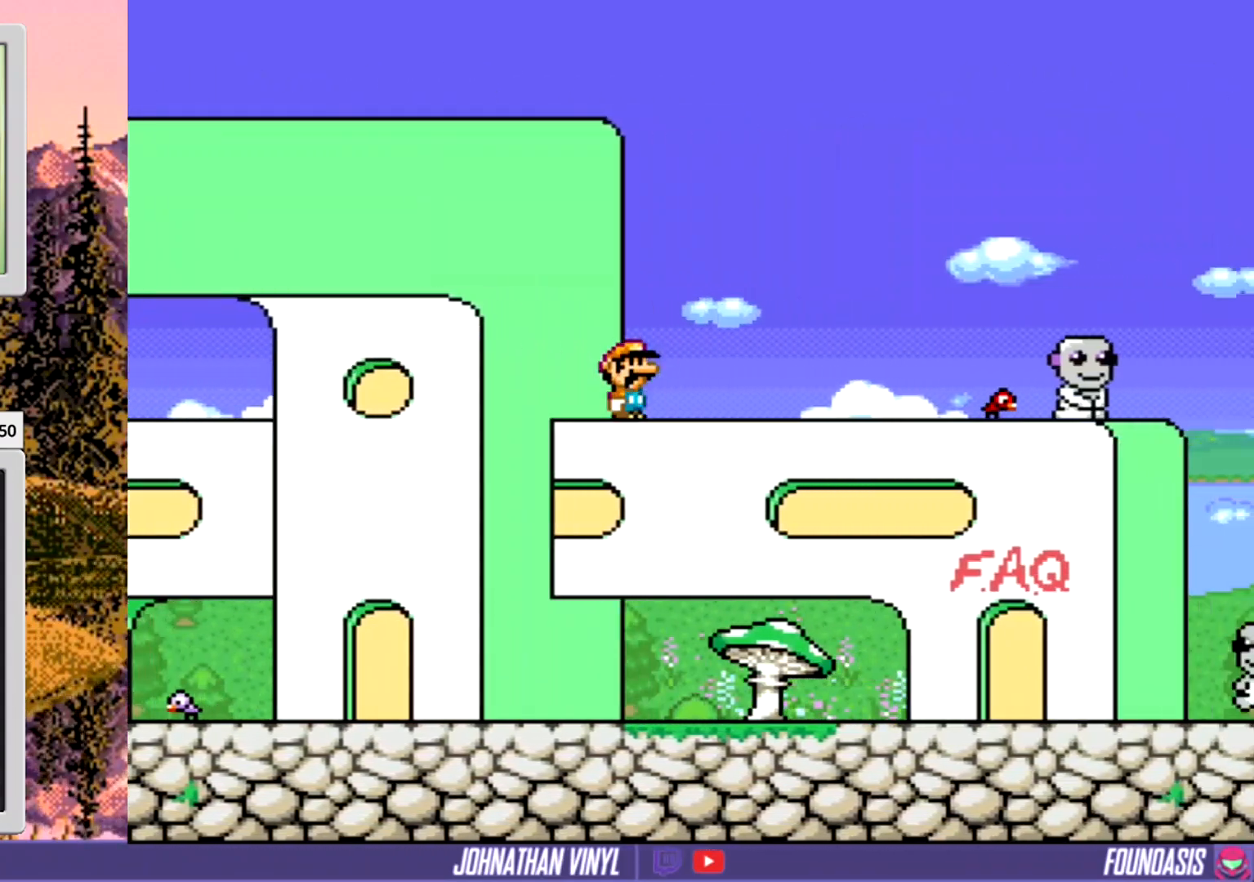
{"buttons": ["Y", "DPAD_RIGHT"], "events": []}
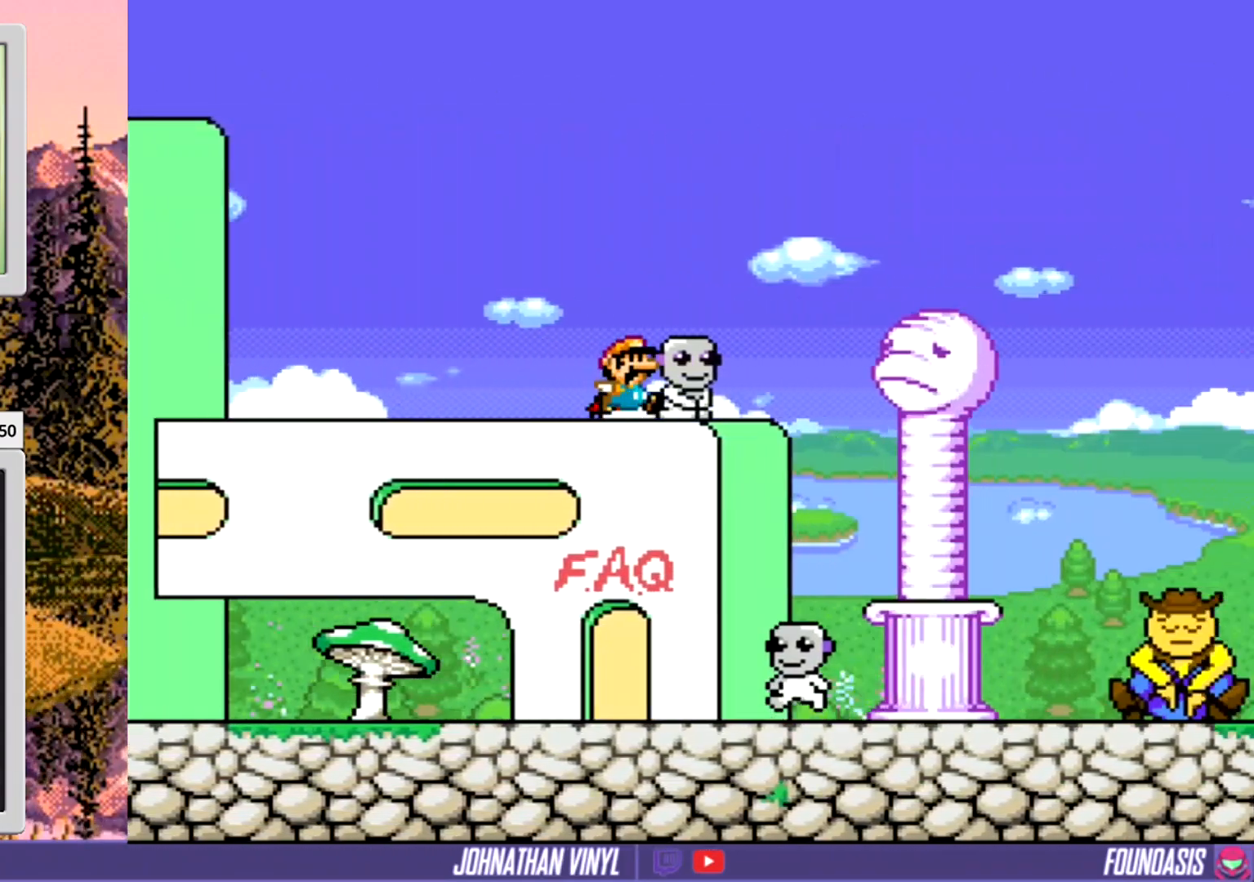
{"buttons": ["Y", "DPAD_RIGHT"], "events": []}
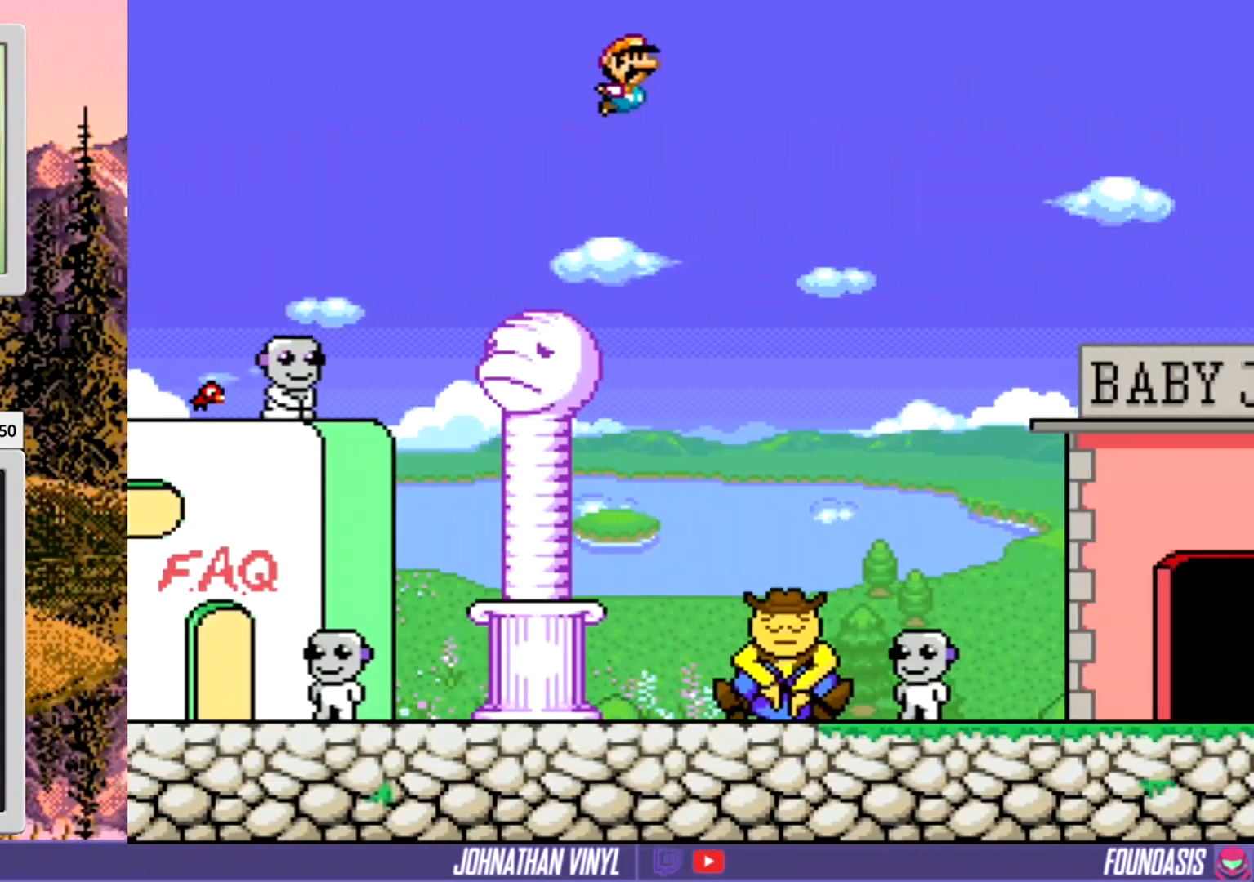
{"buttons": ["Y", "DPAD_RIGHT"], "events": []}
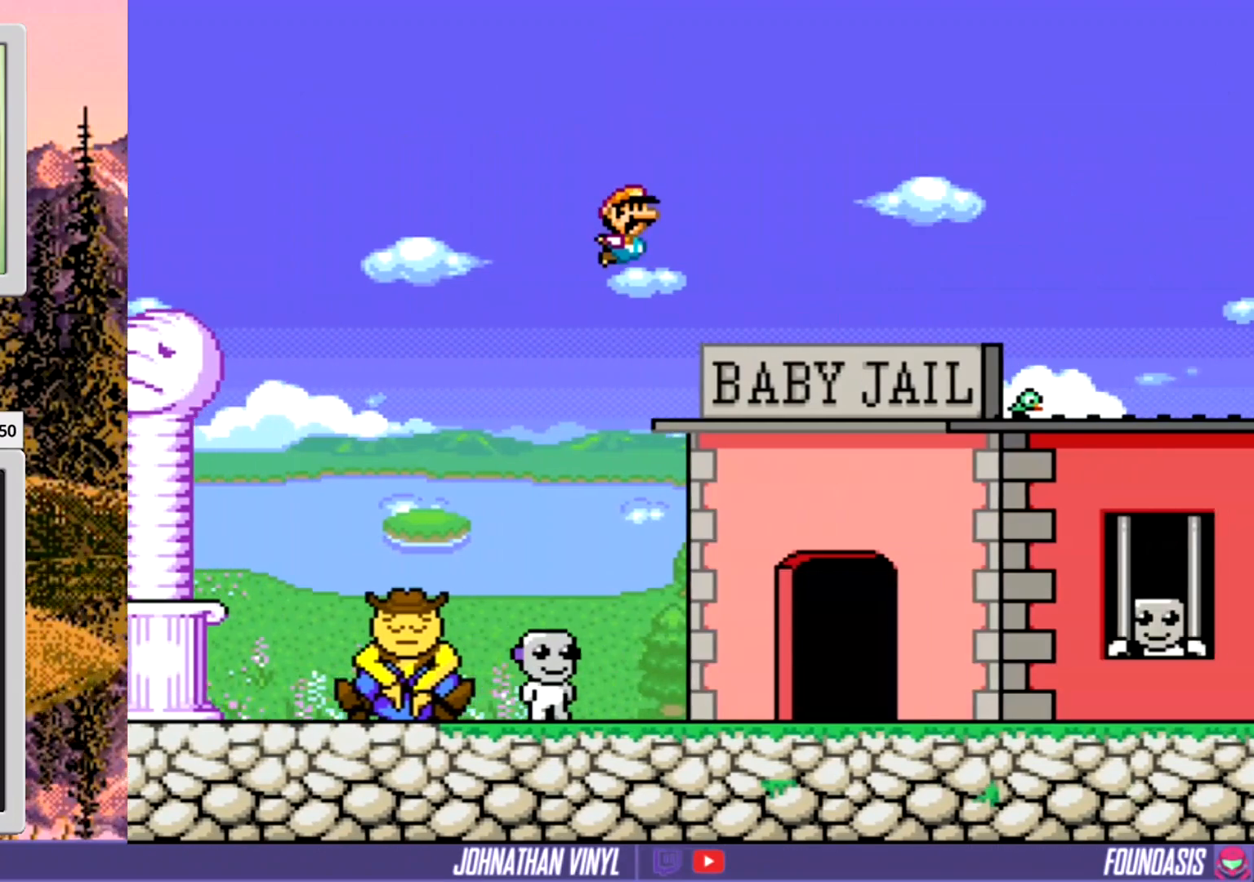
{"buttons": ["Y", "DPAD_RIGHT"], "events": []}